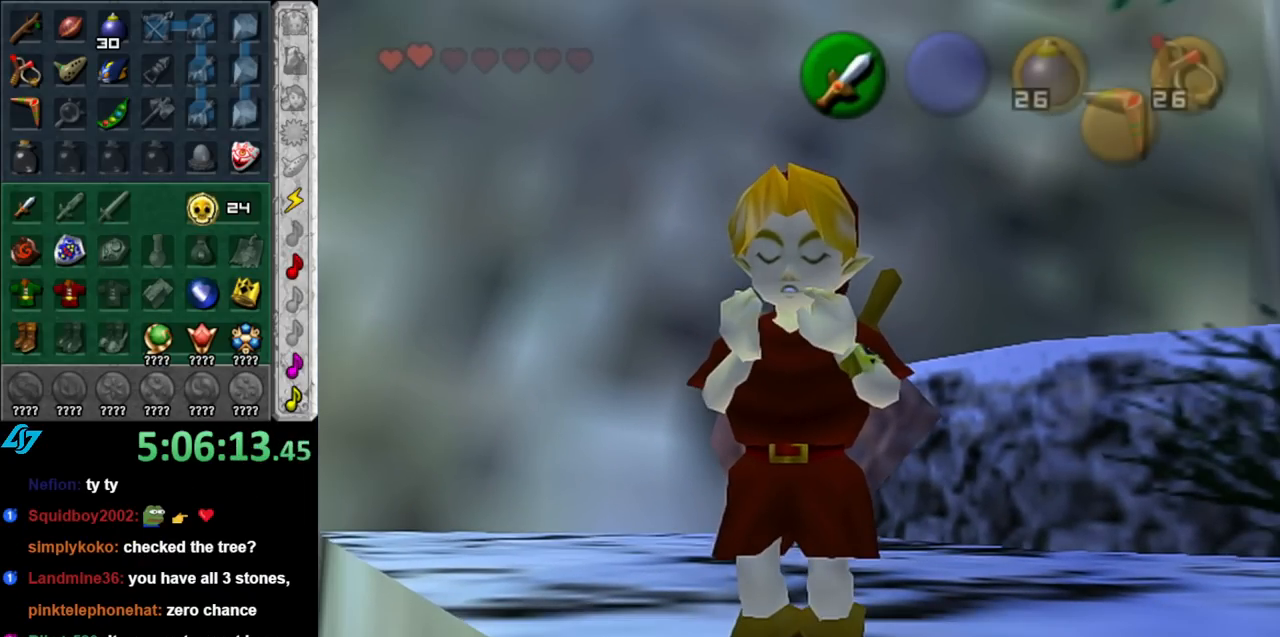
Gameplay with a controller (Nintendo layout); each line is a JSON object with the inputs held at the frame after it. "events" lists button and stick changes between this image and that frame as [ms after this image, input, new state], when the widget could be followed in between. Not read: L3 R3.
{"buttons": [], "left_stick": "center", "right_stick": "center", "events": []}
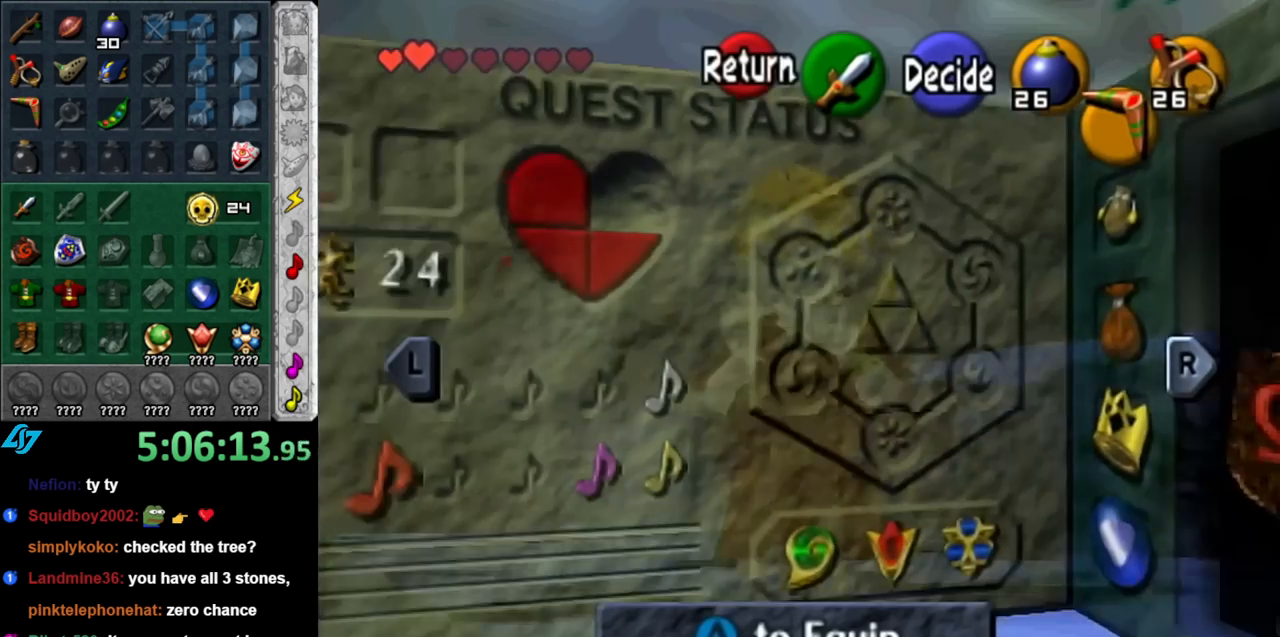
{"buttons": [], "left_stick": "center", "right_stick": "center", "events": []}
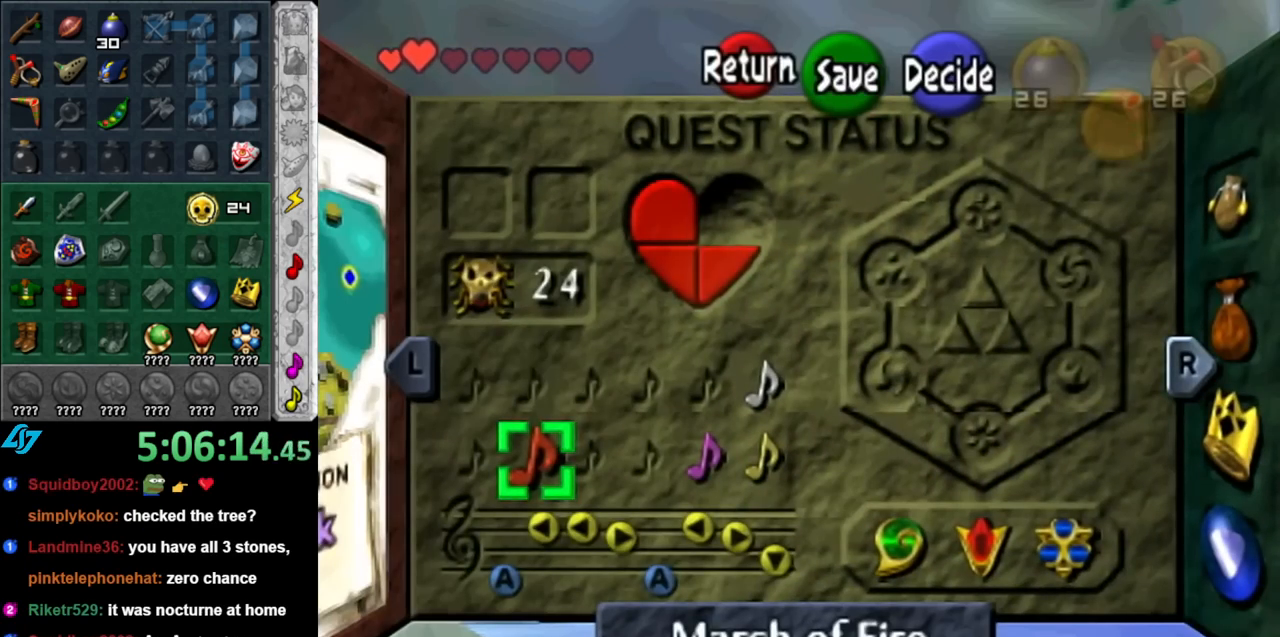
{"buttons": [], "left_stick": "center", "right_stick": "center", "events": []}
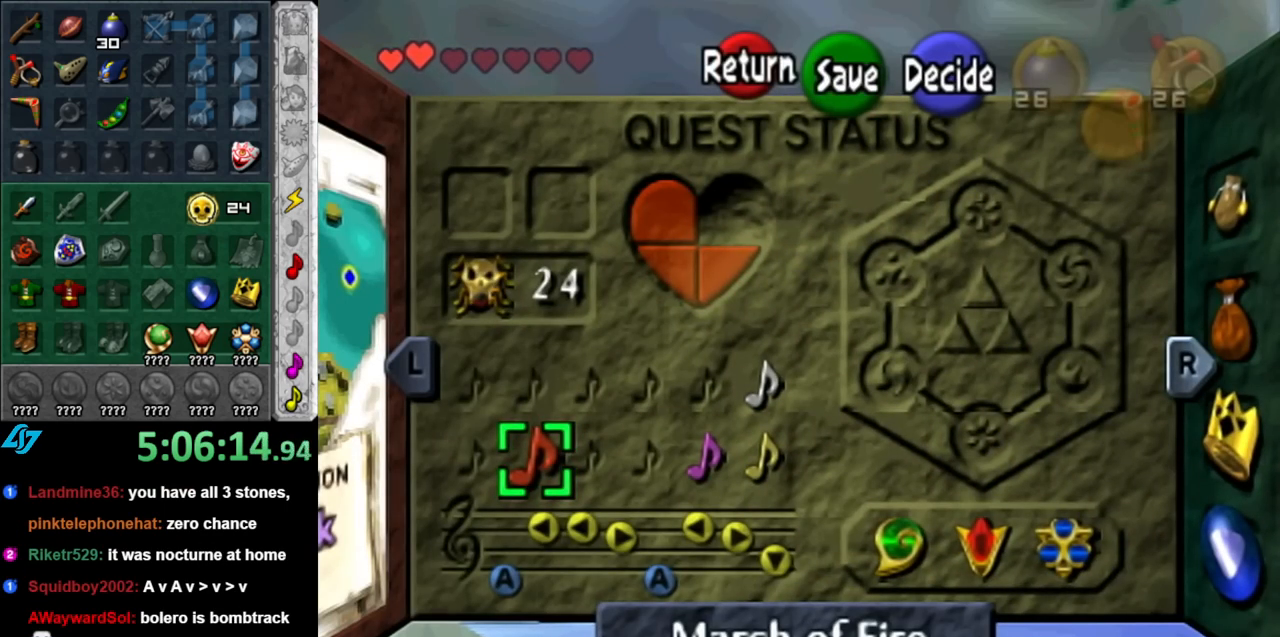
{"buttons": [], "left_stick": "center", "right_stick": "center", "events": []}
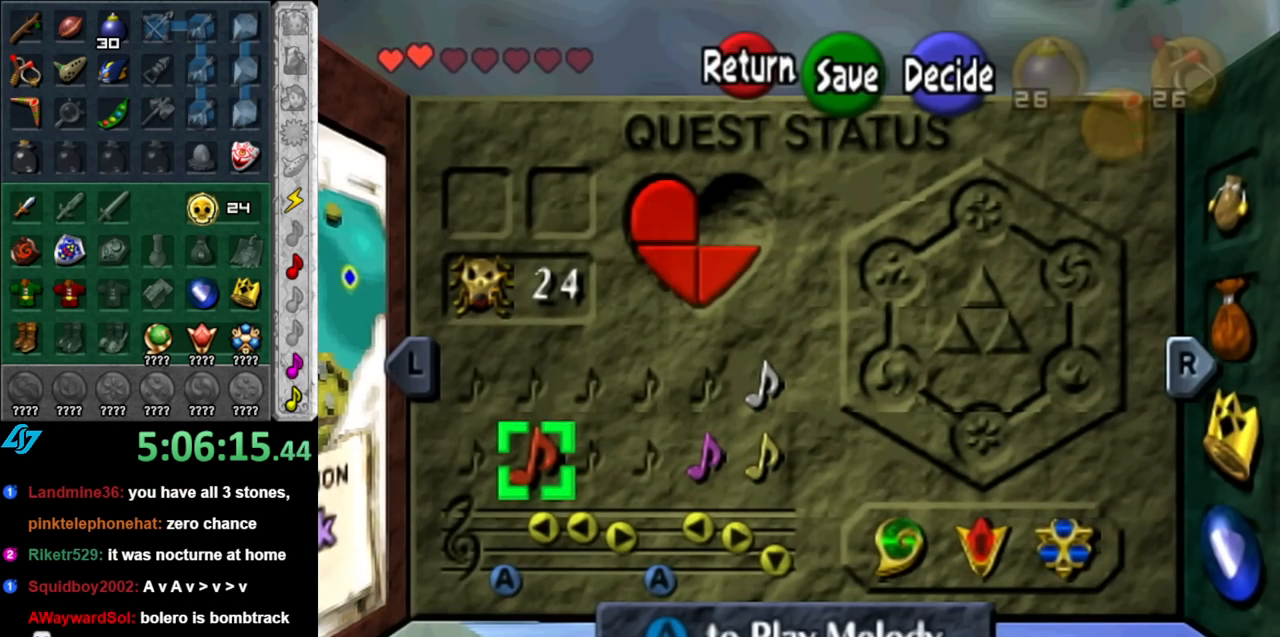
{"buttons": [], "left_stick": "center", "right_stick": "center", "events": []}
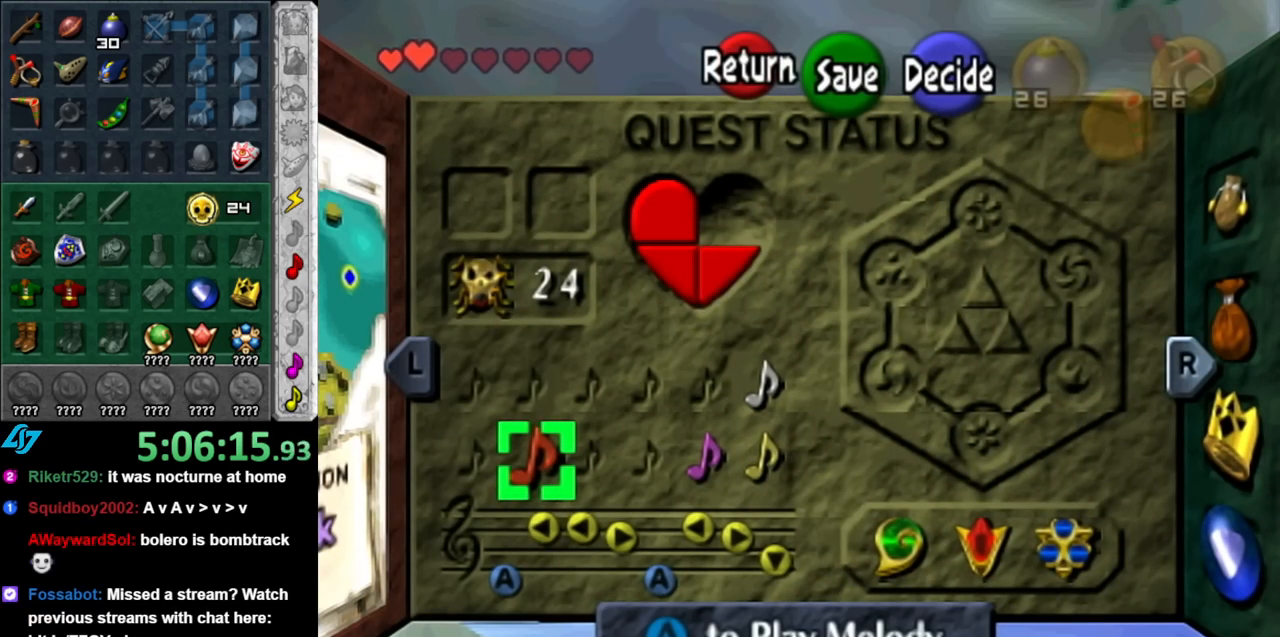
{"buttons": [], "left_stick": "center", "right_stick": "center", "events": [[367, "B", "down"], [500, "B", "up"]]}
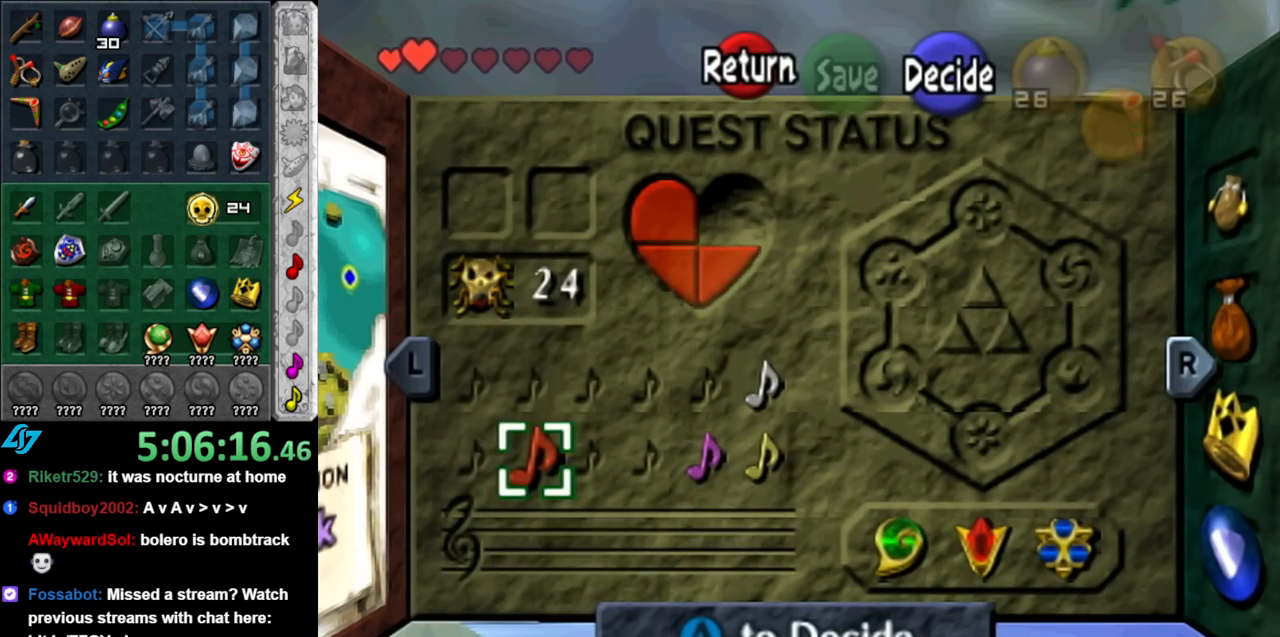
{"buttons": [], "left_stick": "center", "right_stick": "center", "events": [[383, "B", "down"], [500, "B", "up"]]}
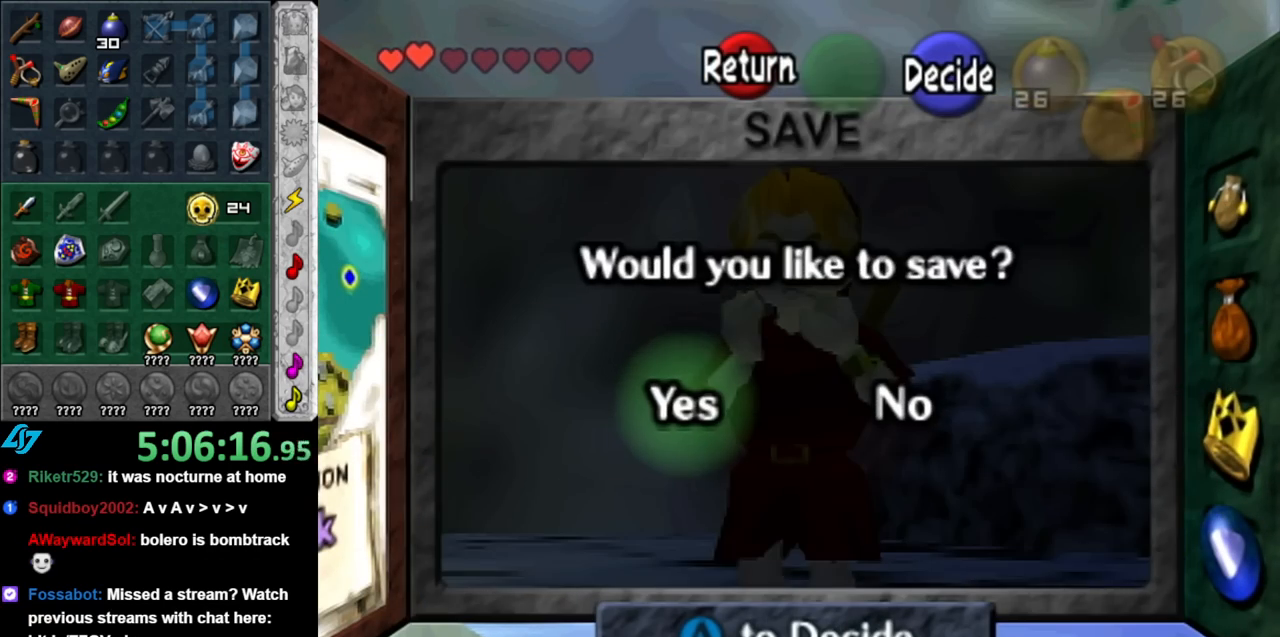
{"buttons": [], "left_stick": "center", "right_stick": "center", "events": []}
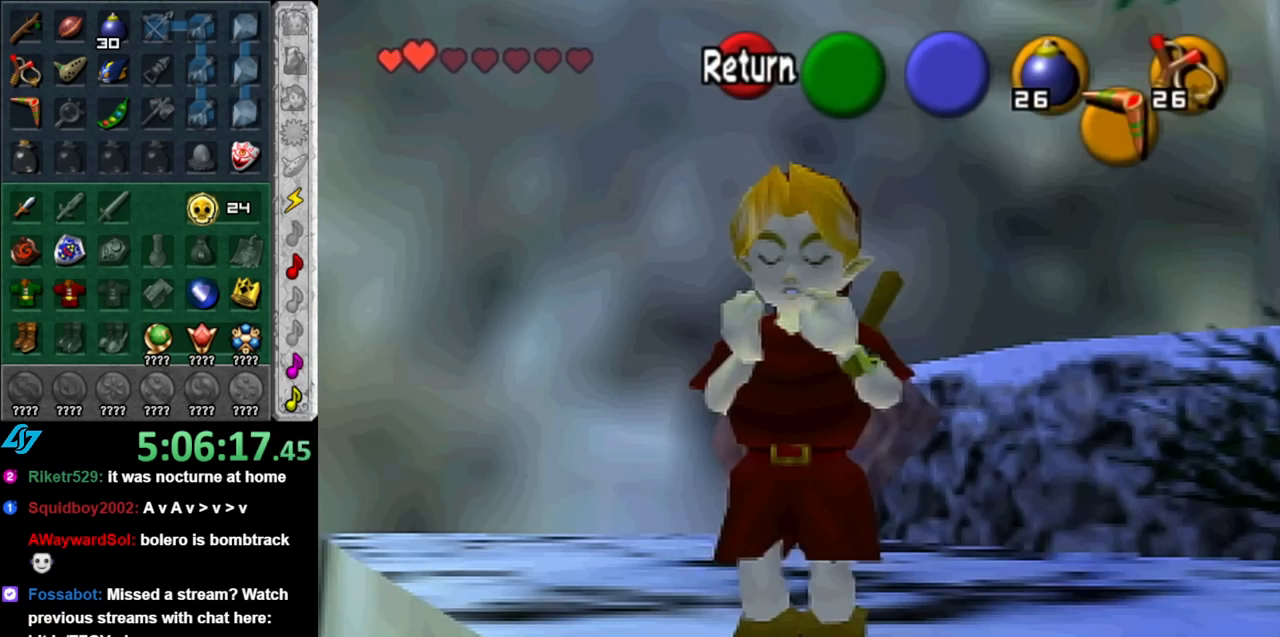
{"buttons": [], "left_stick": "center", "right_stick": "center", "events": [[83, "DPAD_DOWN", "down"], [367, "DPAD_DOWN", "up"]]}
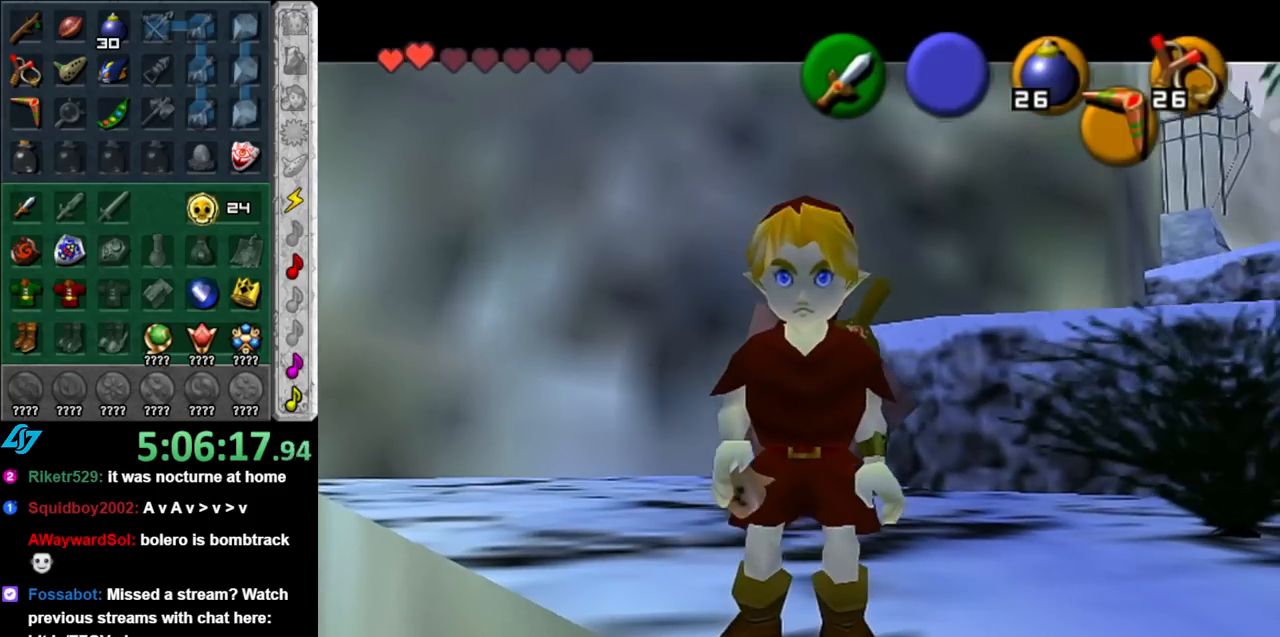
{"buttons": [], "left_stick": "center", "right_stick": "center", "events": []}
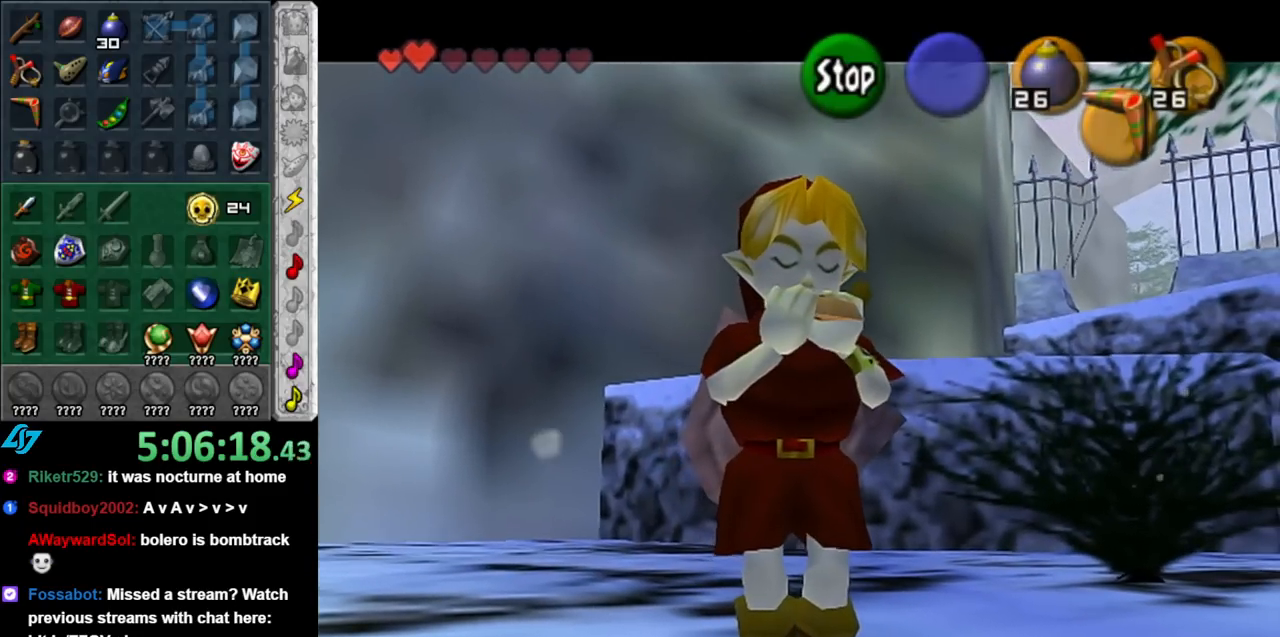
{"buttons": [], "left_stick": "center", "right_stick": "center", "events": [[100, "A", "down"], [183, "A", "up"], [350, "Y", "down"], [467, "Y", "up"]]}
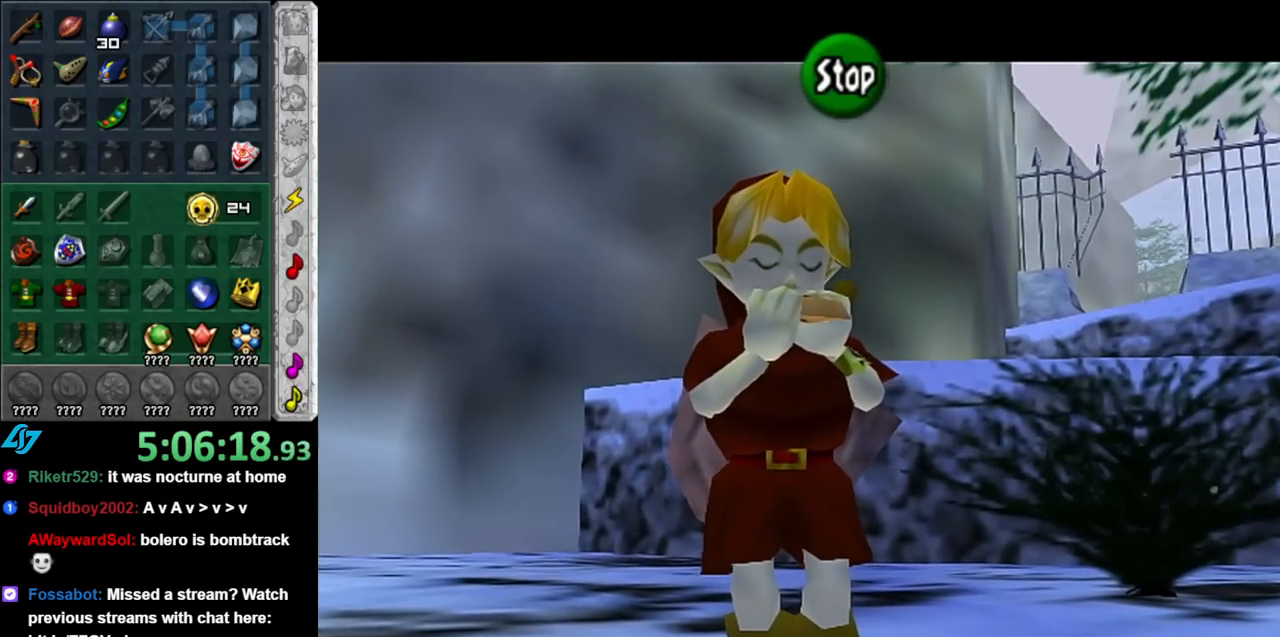
{"buttons": [], "left_stick": "center", "right_stick": "center", "events": [[117, "X", "down"], [250, "X", "up"], [350, "X", "down"], [467, "X", "up"]]}
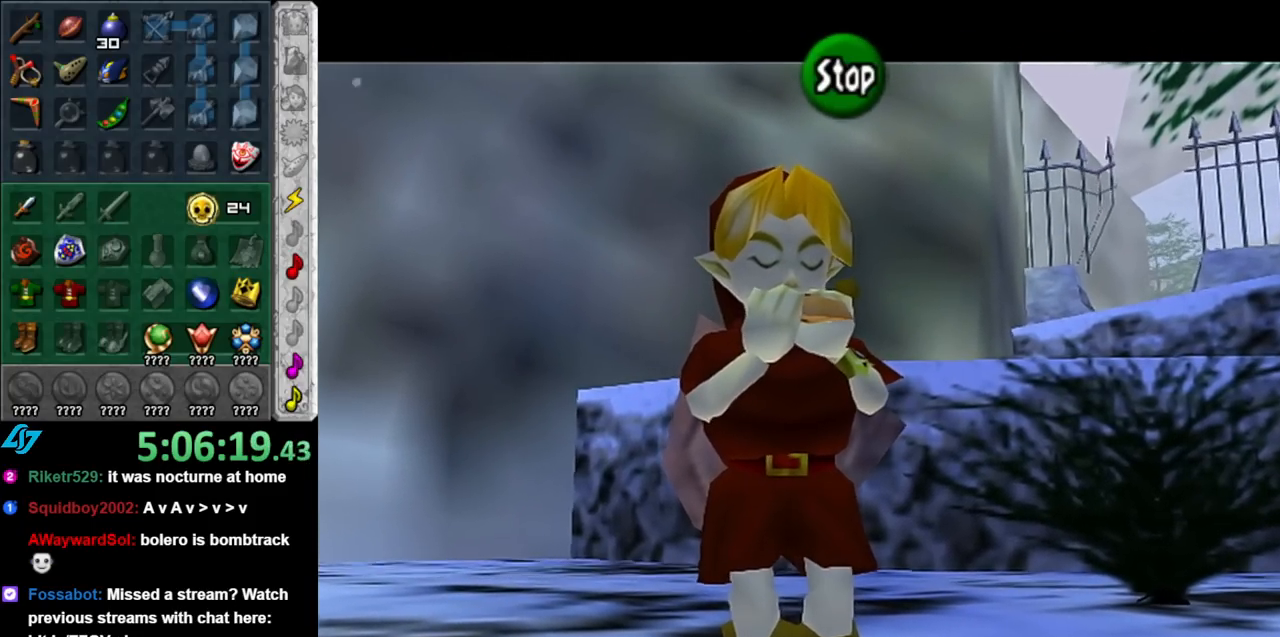
{"buttons": ["Y"], "left_stick": "center", "right_stick": "center", "events": [[133, "A", "down"], [250, "A", "up"], [467, "Y", "down"]]}
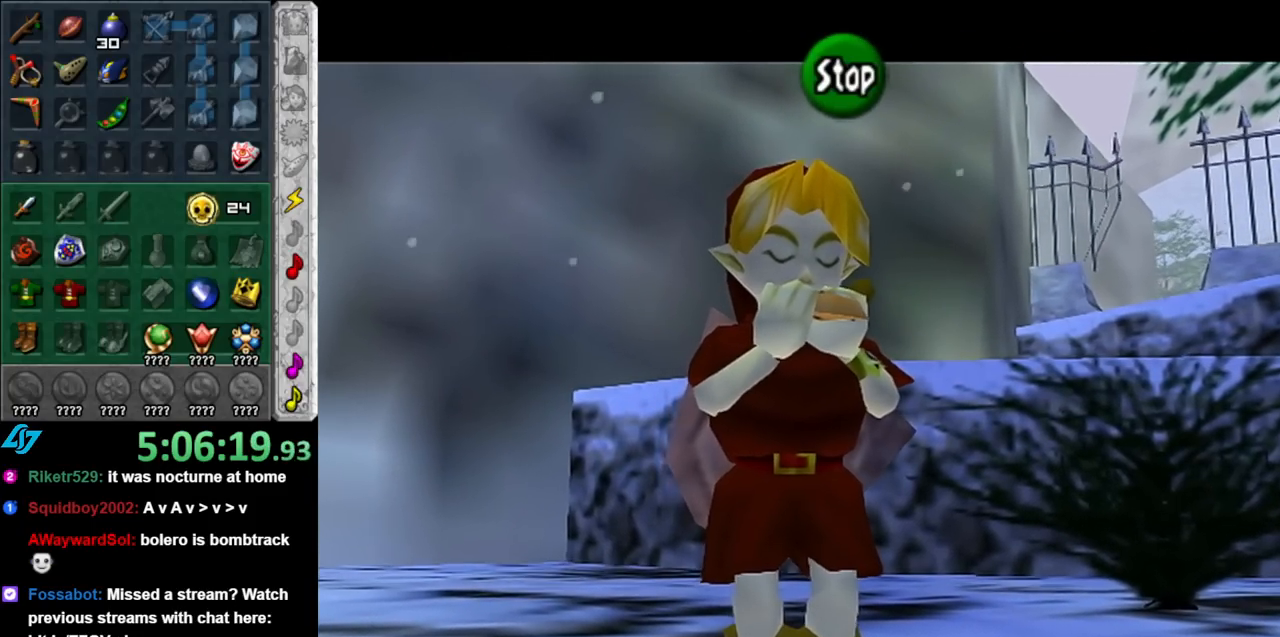
{"buttons": [], "left_stick": "center", "right_stick": "center", "events": [[100, "X", "down"], [100, "Y", "up"], [250, "X", "up"], [283, "Z", "down"], [433, "Z", "up"]]}
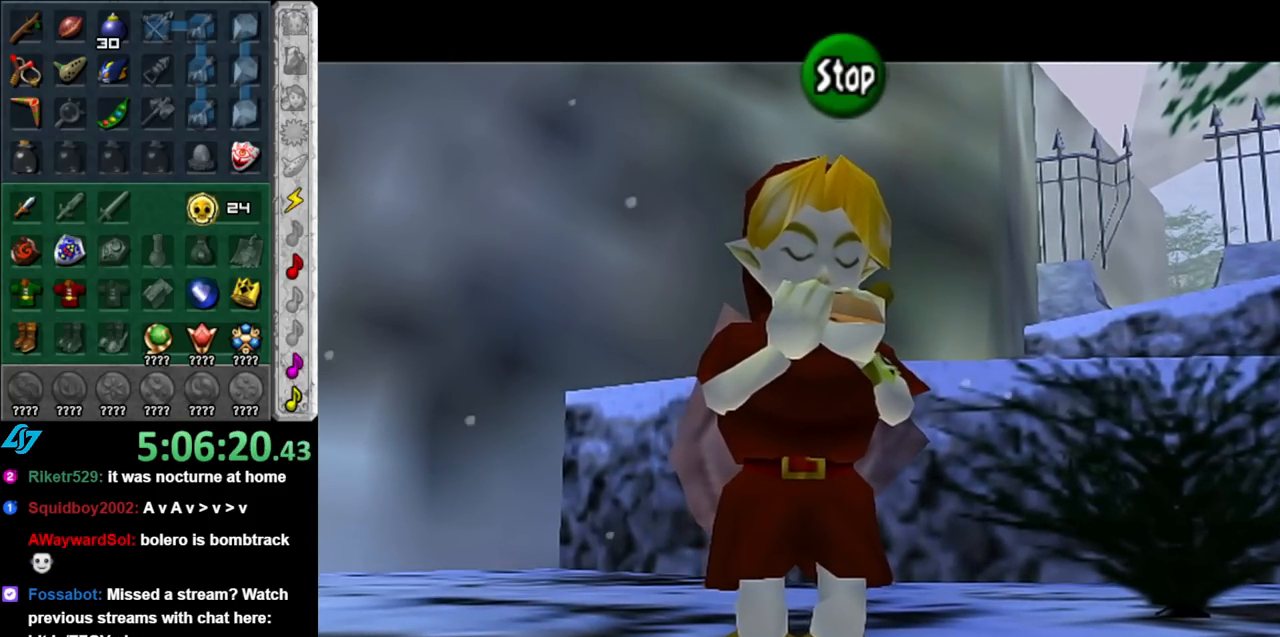
{"buttons": [], "left_stick": "center", "right_stick": "center", "events": []}
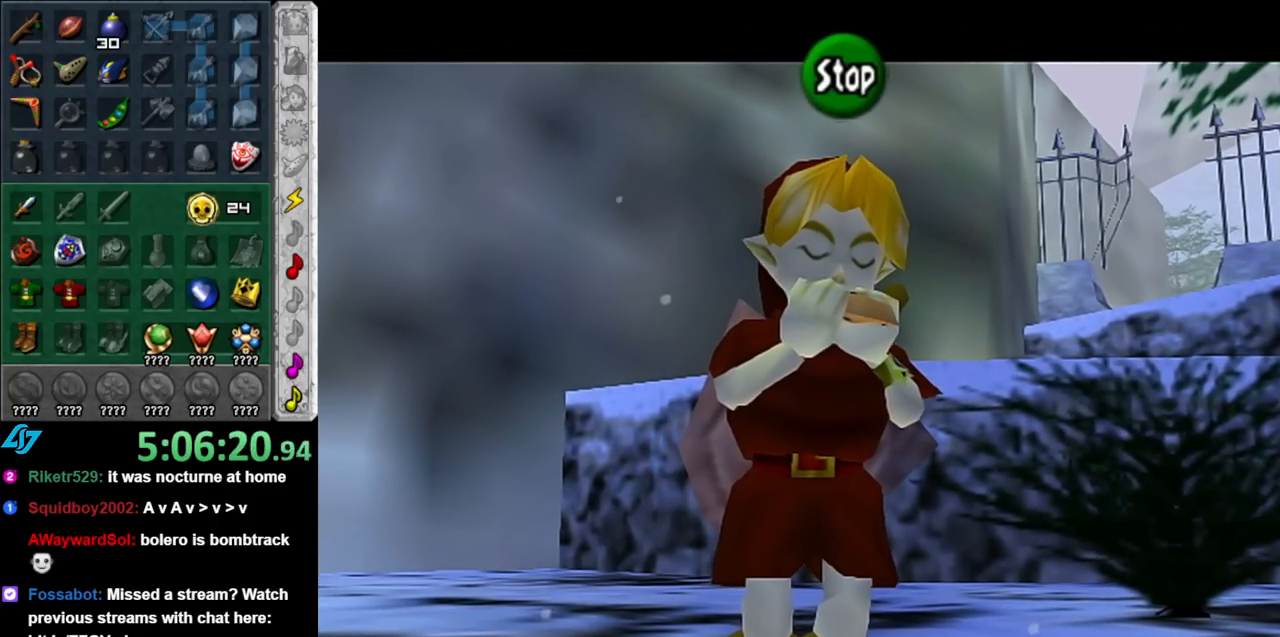
{"buttons": [], "left_stick": "center", "right_stick": "center", "events": []}
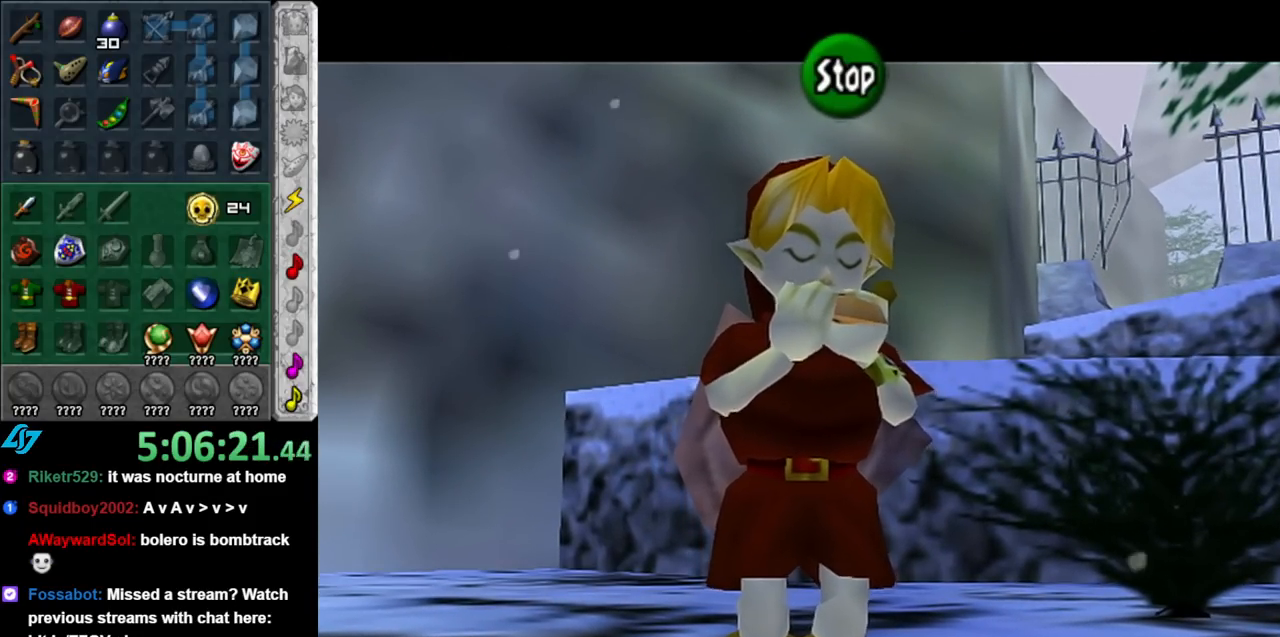
{"buttons": [], "left_stick": "center", "right_stick": "center", "events": [[150, "A", "down"], [283, "A", "up"]]}
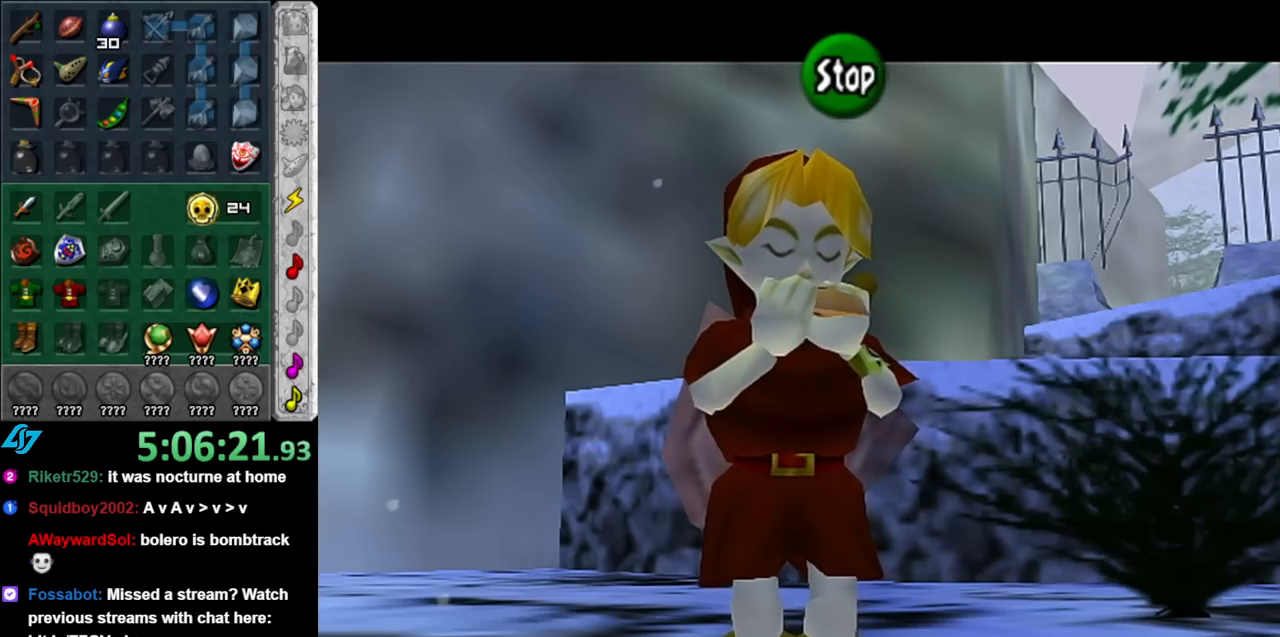
{"buttons": ["Y"], "left_stick": "center", "right_stick": "center", "events": [[250, "Y", "down"], [367, "Y", "up"], [467, "Y", "down"]]}
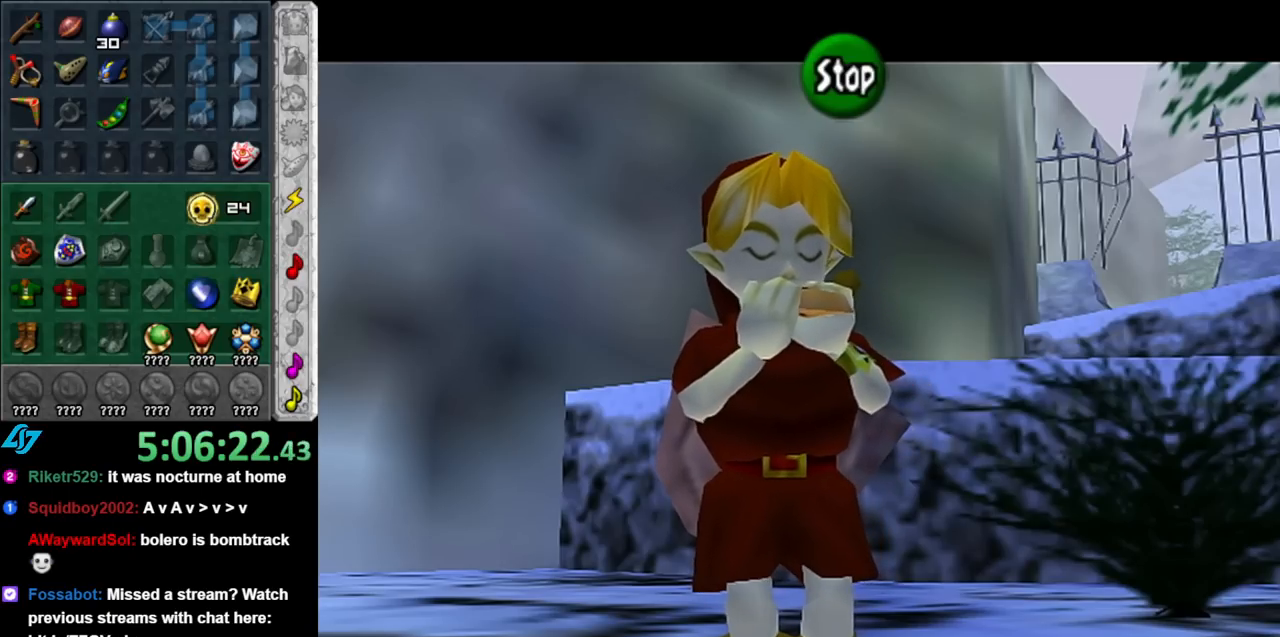
{"buttons": [], "left_stick": "center", "right_stick": "center", "events": [[100, "Y", "up"], [317, "X", "down"], [433, "X", "up"]]}
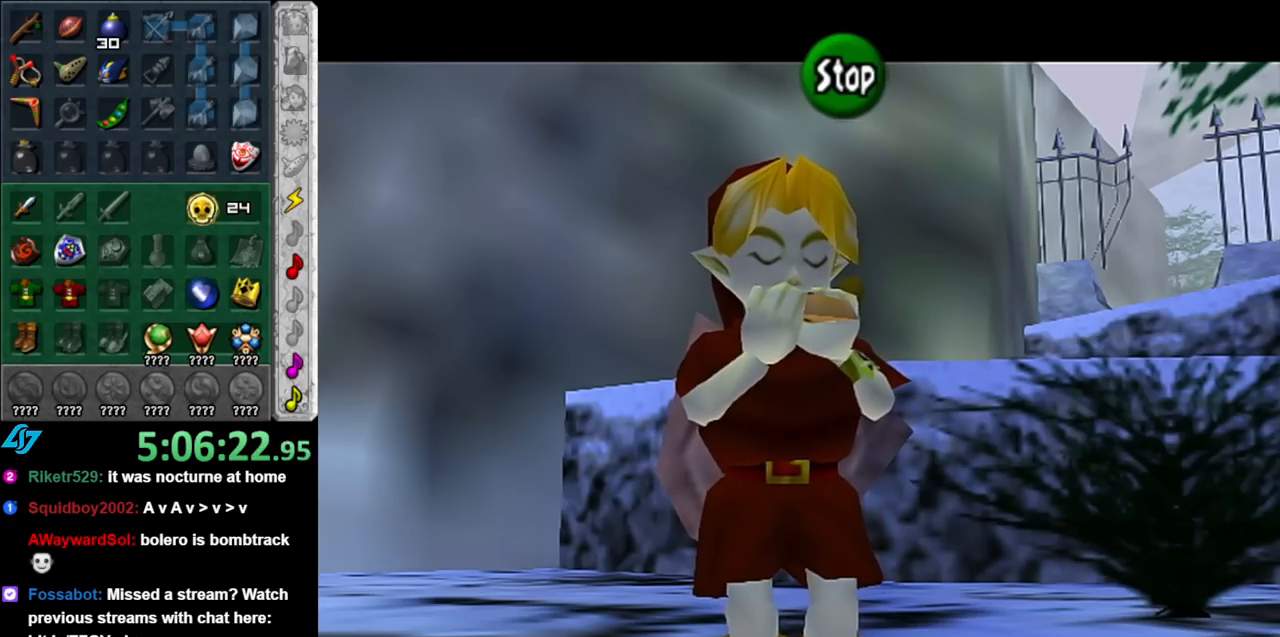
{"buttons": [], "left_stick": "center", "right_stick": "center", "events": [[217, "A", "down"], [317, "A", "up"]]}
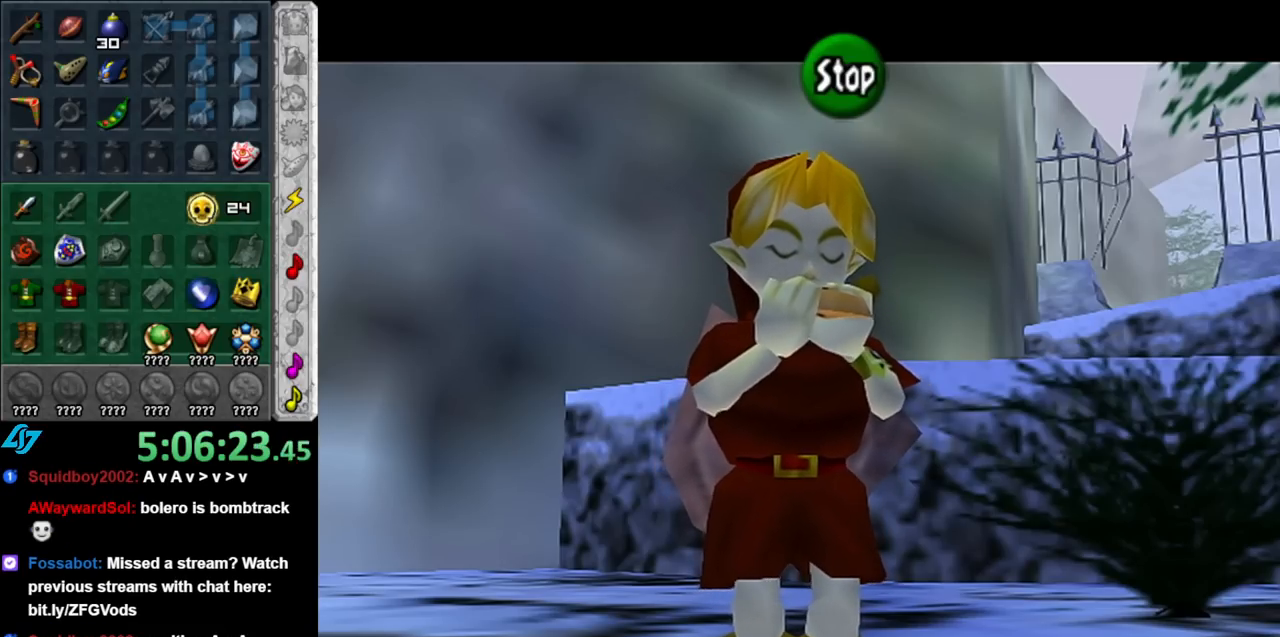
{"buttons": ["Z"], "left_stick": "center", "right_stick": "center", "events": [[33, "Y", "down"], [150, "Y", "up"], [217, "X", "down"], [350, "X", "up"], [350, "Z", "down"]]}
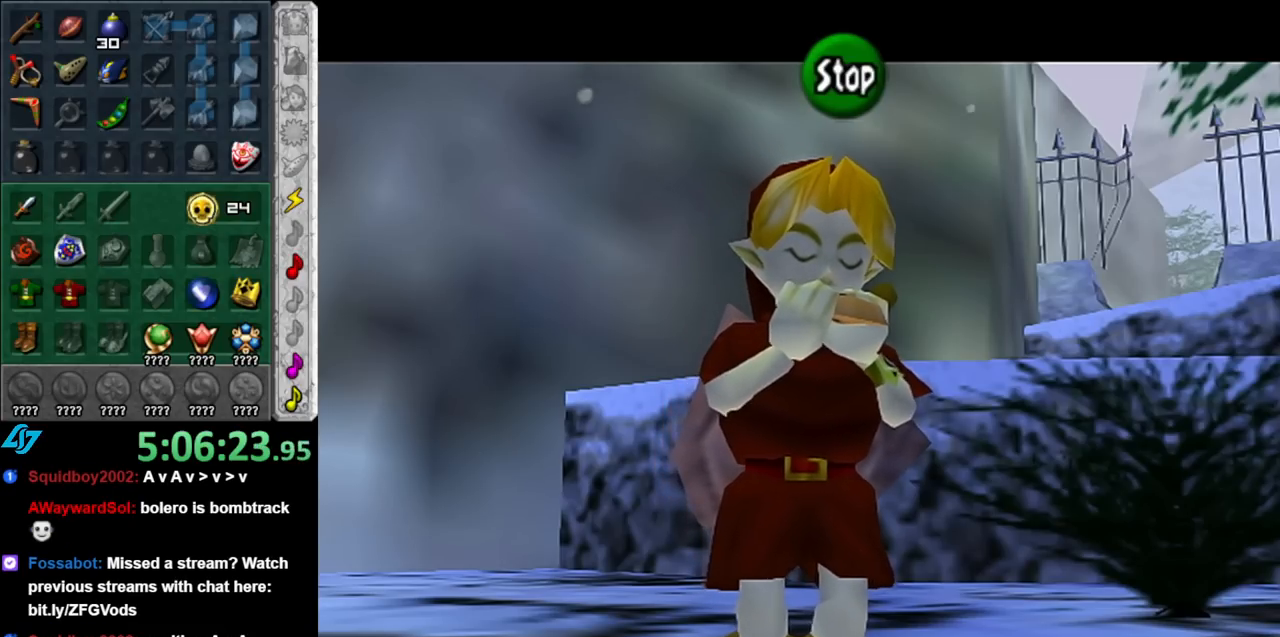
{"buttons": [], "left_stick": "center", "right_stick": "center", "events": [[33, "Z", "up"]]}